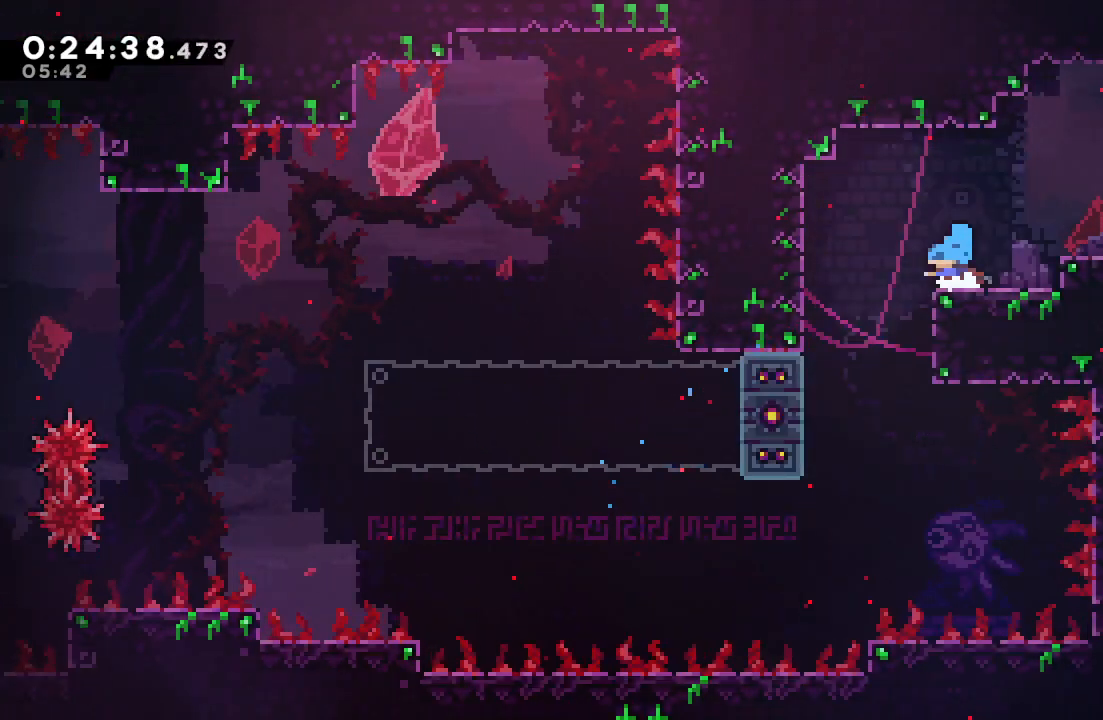
Gameplay with a controller (PlayStation layout); each line is a JSON object with the inputs held at the frame after it. "events" lists button and stick changes between this image and that frame as [ms after this image, input, new state], when the widget could be followed in between. Not read: L3 R3.
{"buttons": ["CIRCLE", "TRIANGLE", "R1", "DPAD_RIGHT"], "left_stick": "center", "right_stick": "center", "events": [[83, "CROSS", "up"], [100, "R1", "down"], [150, "CIRCLE", "down"], [167, "TRIANGLE", "down"], [233, "L2", "down"], [300, "L2", "up"], [383, "L2", "down"], [433, "L2", "up"]]}
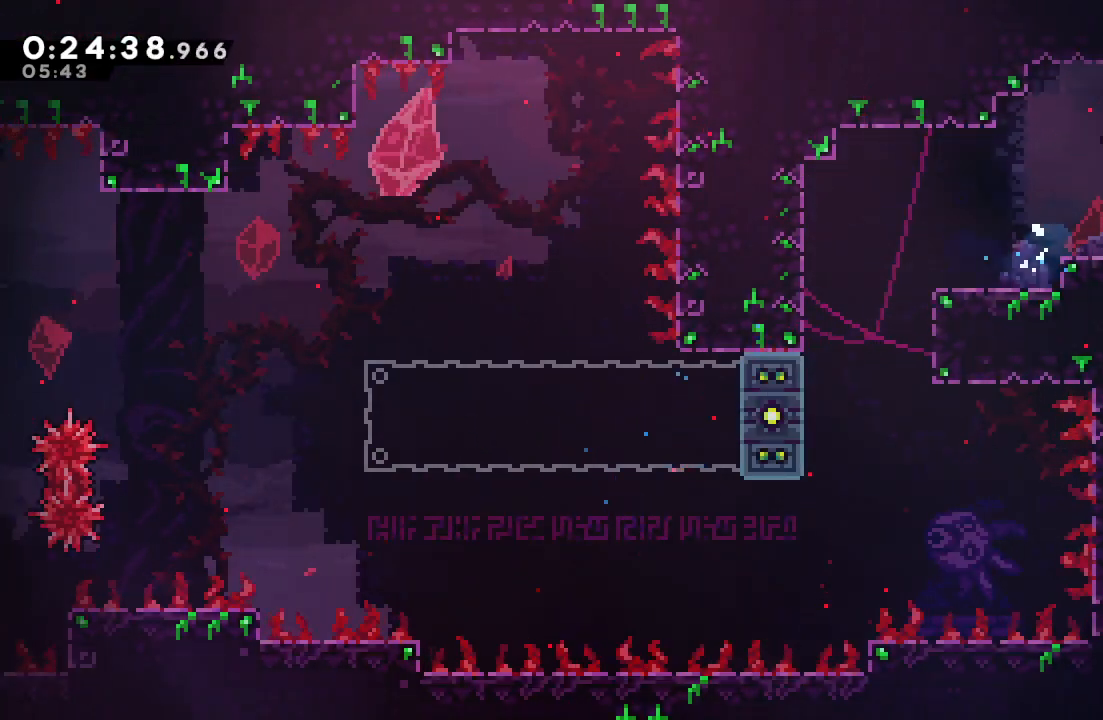
{"buttons": ["DPAD_RIGHT"], "left_stick": "center", "right_stick": "center", "events": [[17, "TRIANGLE", "up"], [33, "CIRCLE", "up"], [83, "R1", "up"], [133, "CROSS", "down"], [200, "CROSS", "up"], [267, "CIRCLE", "down"], [317, "CIRCLE", "up"]]}
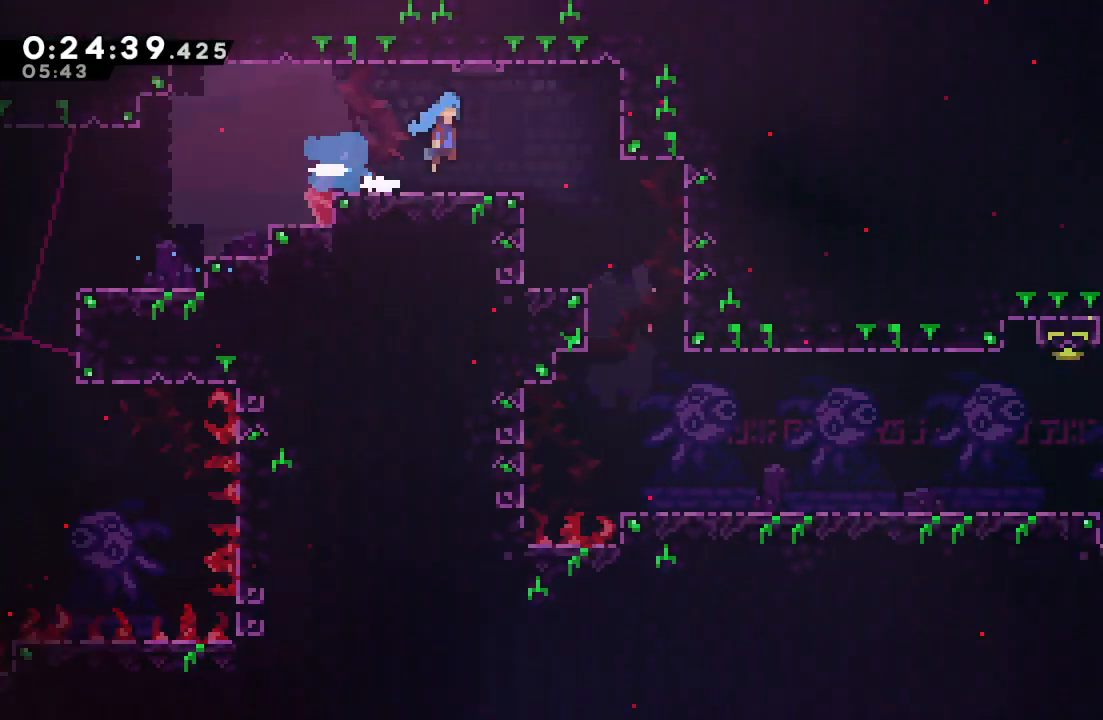
{"buttons": ["DPAD_DOWN", "DPAD_RIGHT"], "left_stick": "center", "right_stick": "center", "events": [[33, "DPAD_DOWN", "down"]]}
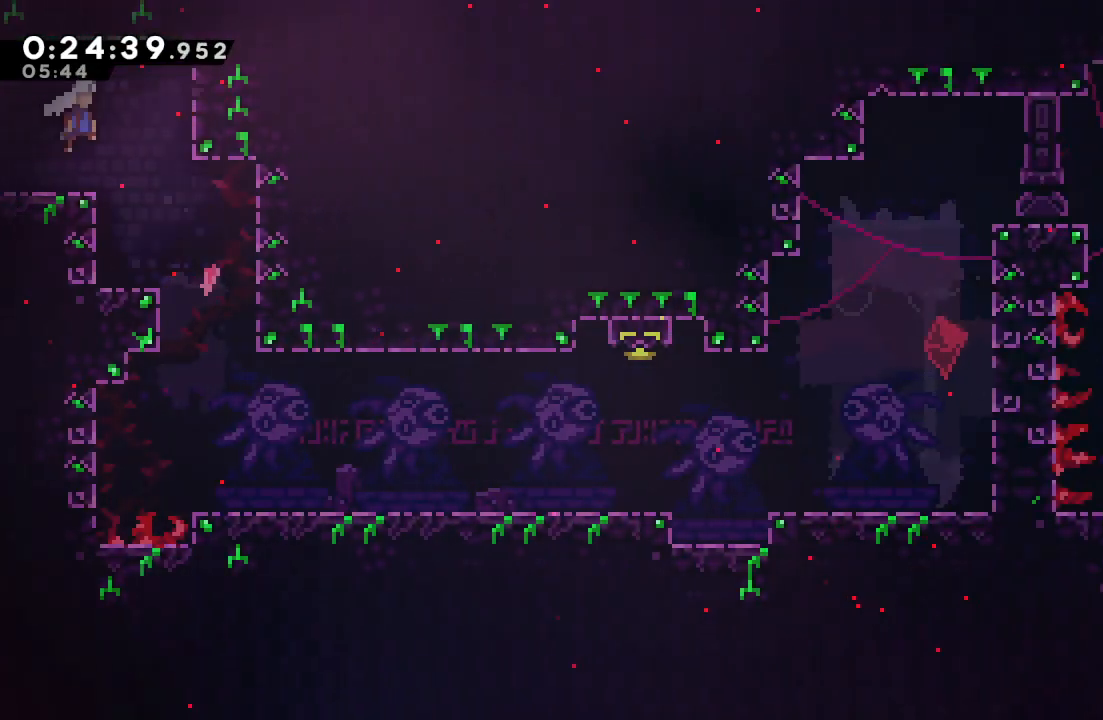
{"buttons": ["DPAD_DOWN", "DPAD_RIGHT"], "left_stick": "center", "right_stick": "center", "events": [[267, "DPAD_RIGHT", "up"], [433, "DPAD_RIGHT", "down"]]}
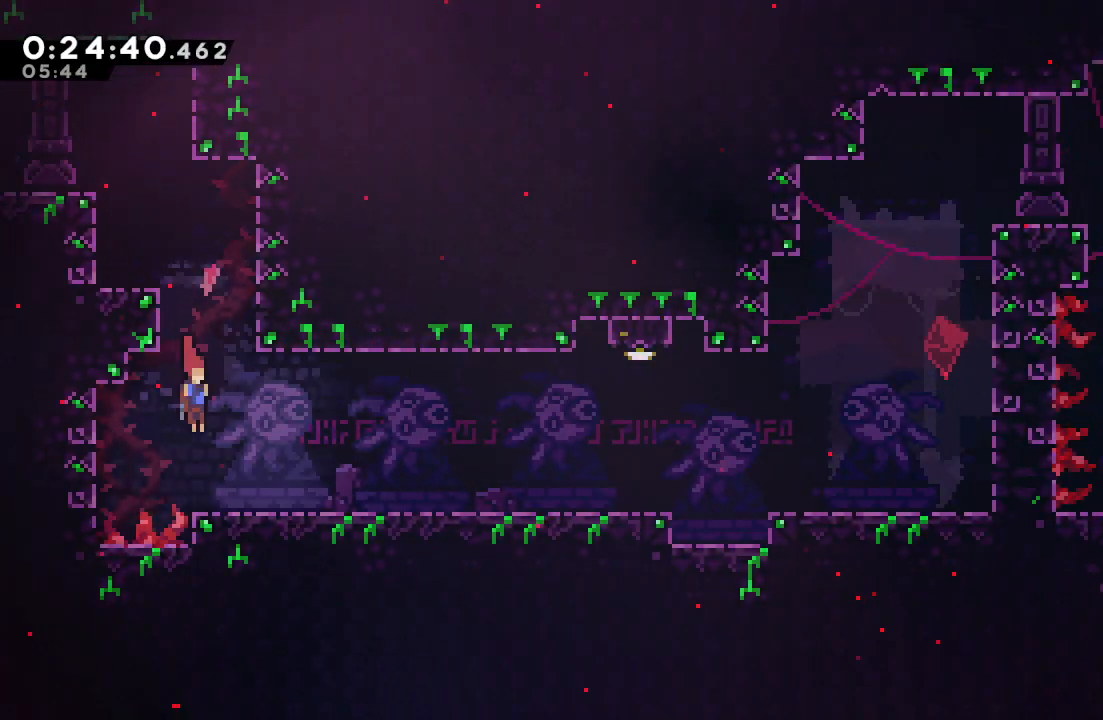
{"buttons": ["CROSS", "CIRCLE", "DPAD_UP", "DPAD_RIGHT"], "left_stick": "center", "right_stick": "center", "events": [[33, "DPAD_RIGHT", "up"], [50, "DPAD_DOWN", "up"], [83, "DPAD_DOWN", "down"], [83, "DPAD_RIGHT", "down"], [100, "CROSS", "down"], [217, "CROSS", "up"], [250, "DPAD_DOWN", "up"], [283, "CIRCLE", "down"], [317, "DPAD_UP", "down"], [417, "CROSS", "down"]]}
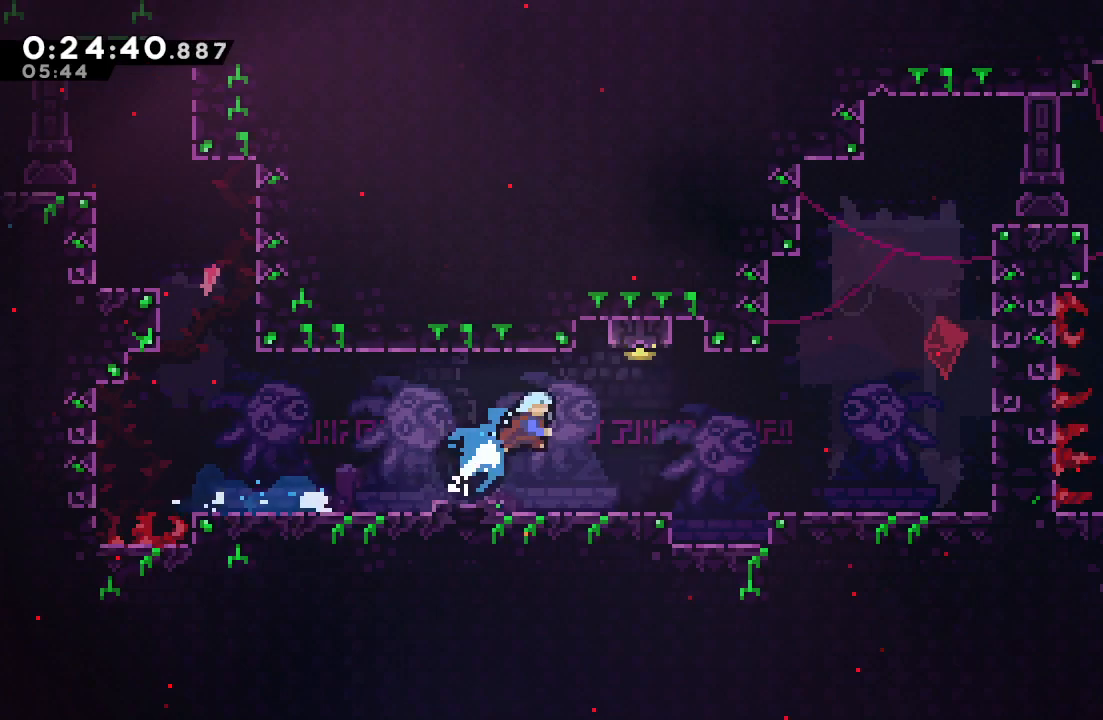
{"buttons": ["DPAD_LEFT"], "left_stick": "center", "right_stick": "center", "events": [[50, "CROSS", "up"], [67, "CIRCLE", "up"], [67, "DPAD_UP", "up"], [83, "DPAD_RIGHT", "up"], [167, "DPAD_LEFT", "down"]]}
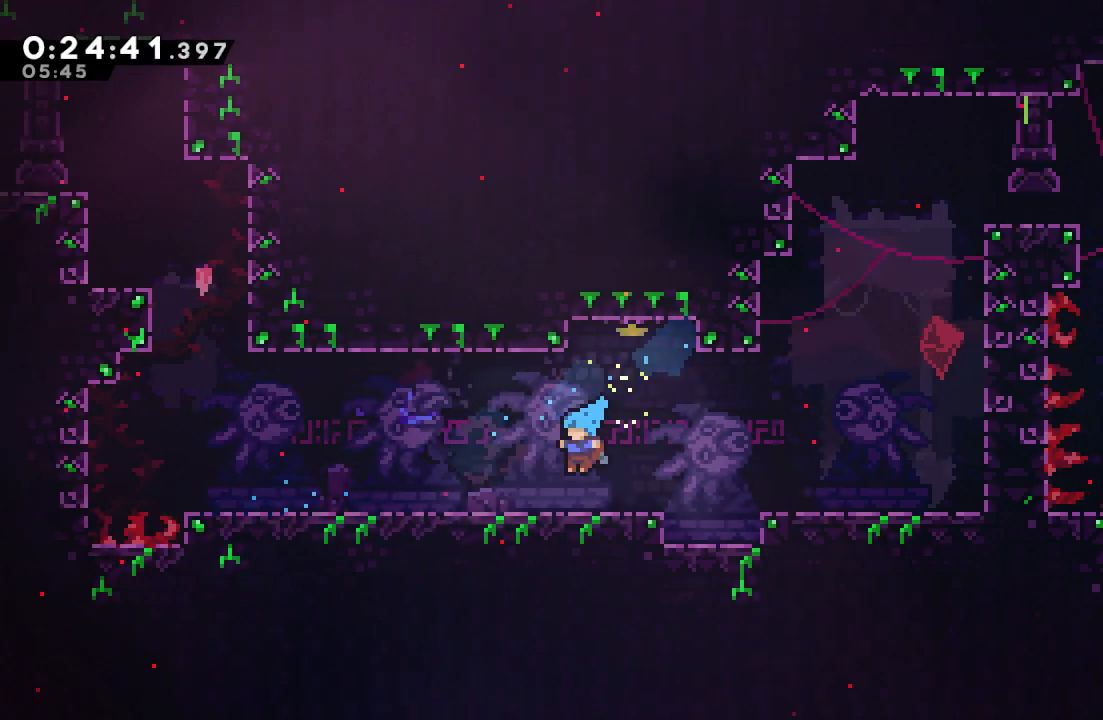
{"buttons": ["DPAD_RIGHT"], "left_stick": "center", "right_stick": "center", "events": [[50, "DPAD_LEFT", "up"], [117, "DPAD_RIGHT", "down"], [133, "L1", "down"], [150, "CROSS", "down"], [250, "CROSS", "up"], [267, "L1", "up"]]}
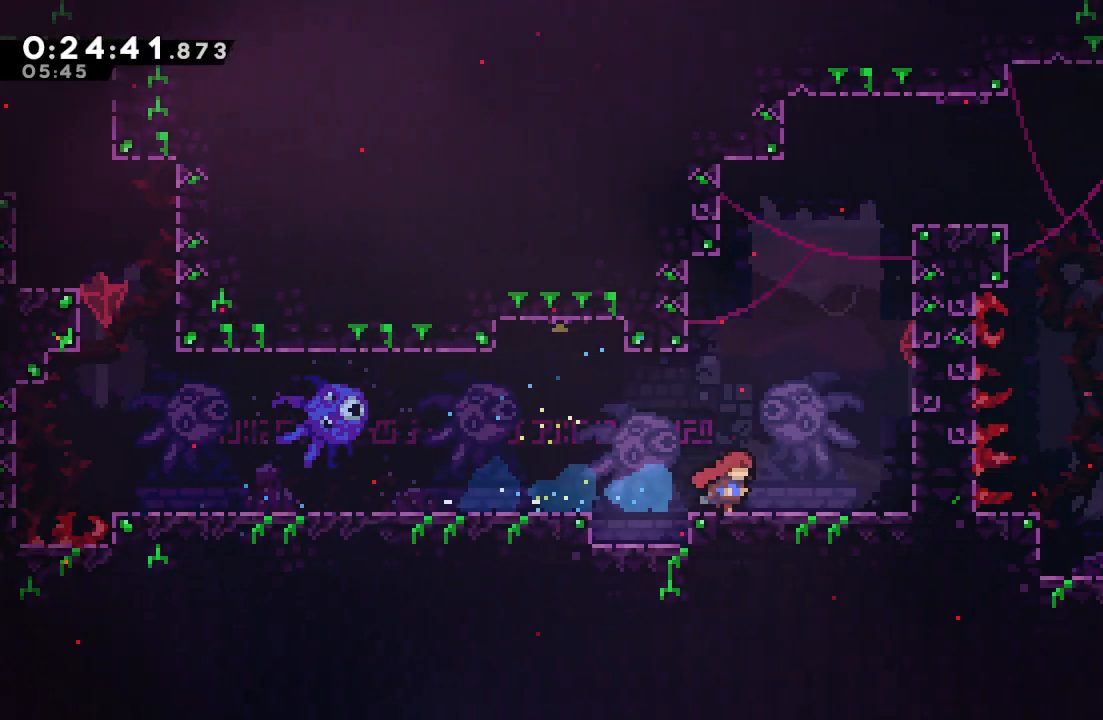
{"buttons": ["CIRCLE", "DPAD_UP"], "left_stick": "center", "right_stick": "center", "events": [[17, "CIRCLE", "down"], [133, "CIRCLE", "up"], [350, "DPAD_RIGHT", "up"], [383, "CIRCLE", "down"], [417, "DPAD_UP", "down"]]}
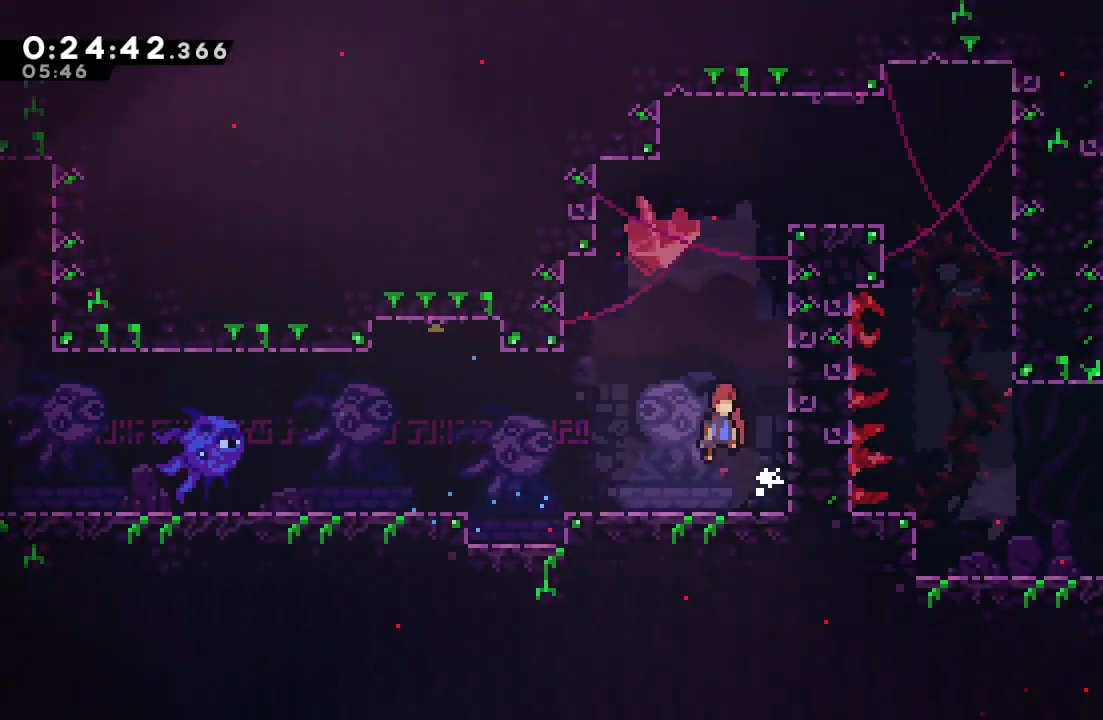
{"buttons": ["CIRCLE", "TRIANGLE", "R1", "DPAD_RIGHT"], "left_stick": "center", "right_stick": "center", "events": [[67, "CROSS", "down"], [167, "R1", "down"], [200, "DPAD_RIGHT", "down"], [217, "CROSS", "up"], [233, "DPAD_UP", "up"], [500, "TRIANGLE", "down"]]}
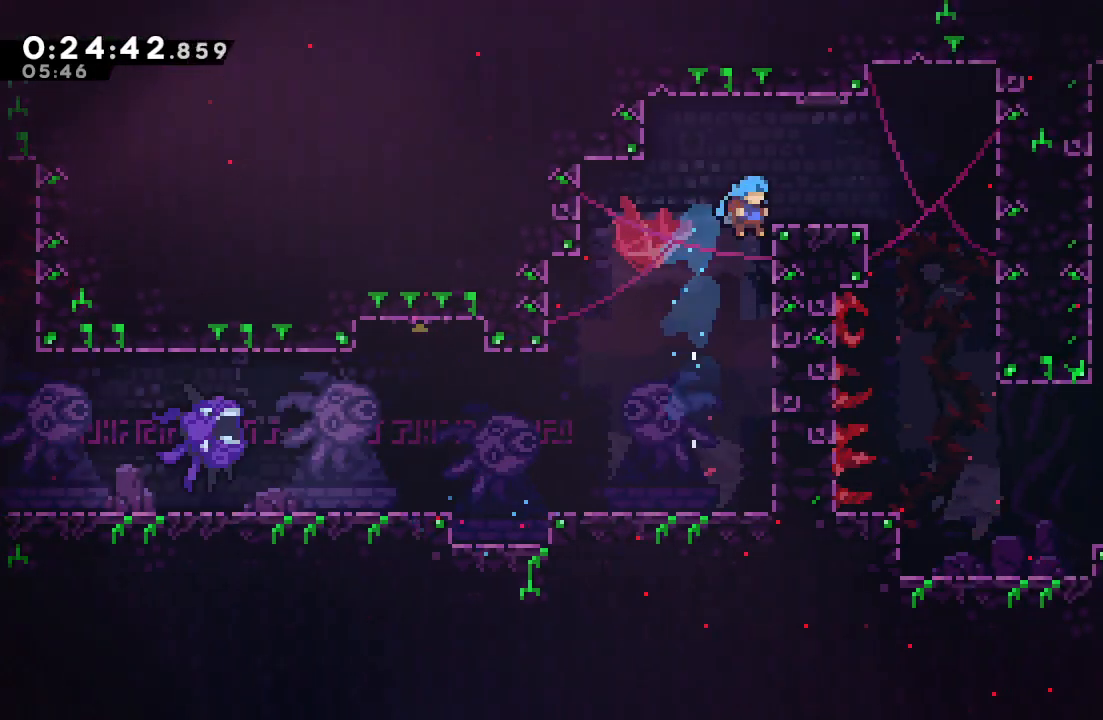
{"buttons": ["DPAD_DOWN", "DPAD_RIGHT"], "left_stick": "center", "right_stick": "center", "events": [[133, "TRIANGLE", "up"], [150, "CIRCLE", "up"], [200, "R1", "up"], [350, "DPAD_DOWN", "down"], [383, "DPAD_DOWN", "up"], [400, "DPAD_DOWN", "down"]]}
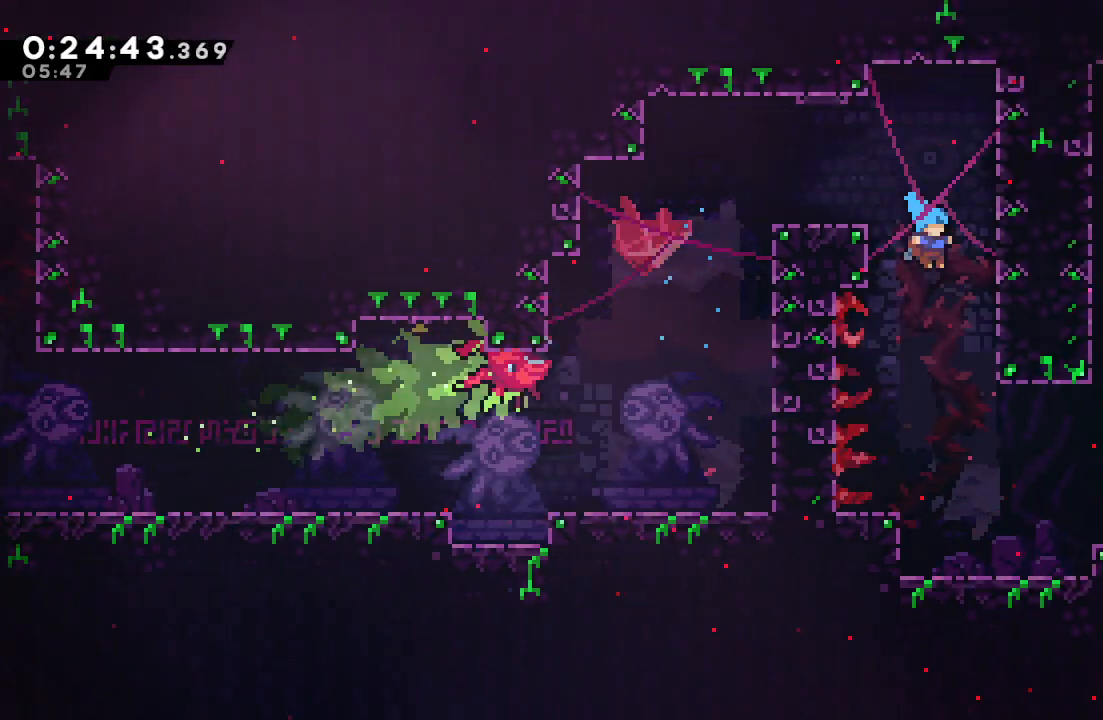
{"buttons": [], "left_stick": "center", "right_stick": "center", "events": [[50, "DPAD_DOWN", "up"], [67, "DPAD_RIGHT", "up"], [133, "DPAD_RIGHT", "down"], [183, "DPAD_DOWN", "down"], [217, "CROSS", "down"], [350, "CROSS", "up"], [383, "DPAD_DOWN", "up"], [467, "DPAD_RIGHT", "up"]]}
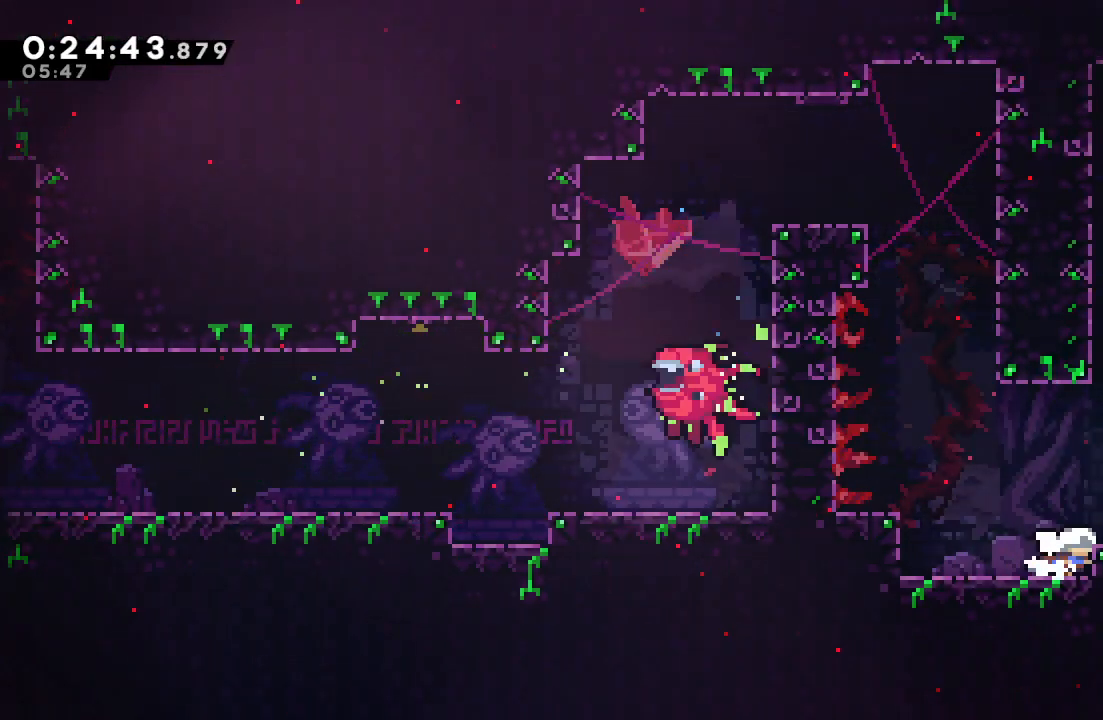
{"buttons": [], "left_stick": "center", "right_stick": "center", "events": [[83, "DPAD_RIGHT", "down"], [100, "CIRCLE", "down"], [267, "CIRCLE", "up"], [267, "DPAD_RIGHT", "up"], [283, "DPAD_UP", "down"], [317, "CROSS", "down"], [433, "DPAD_UP", "up"], [450, "CROSS", "up"]]}
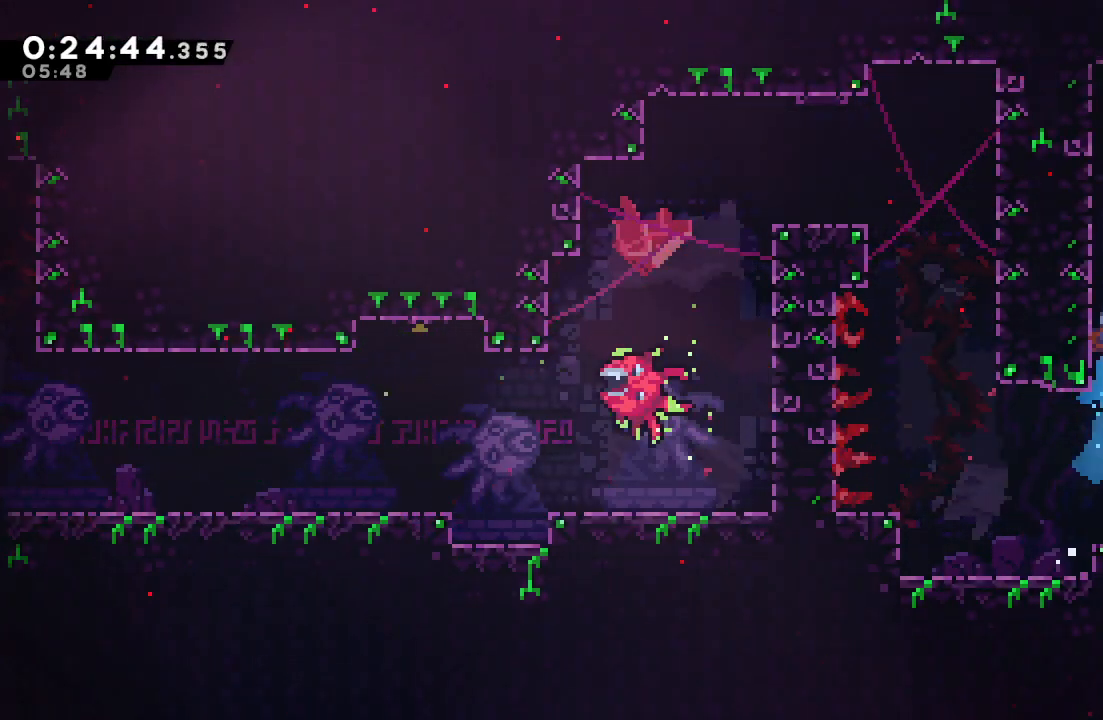
{"buttons": [], "left_stick": "center", "right_stick": "center", "events": [[17, "DPAD_RIGHT", "down"], [33, "CIRCLE", "down"], [83, "R1", "down"], [317, "CIRCLE", "up"], [350, "R1", "up"], [367, "DPAD_RIGHT", "up"]]}
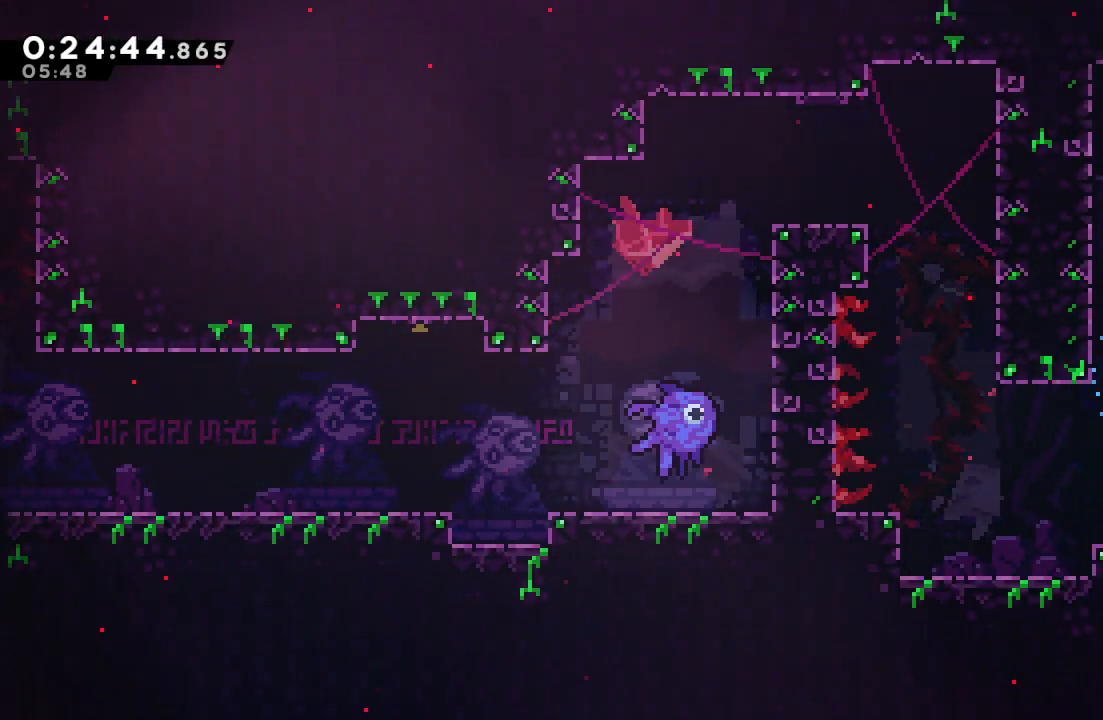
{"buttons": ["DPAD_DOWN", "DPAD_RIGHT"], "left_stick": "center", "right_stick": "center", "events": [[100, "CROSS", "down"], [100, "DPAD_RIGHT", "down"], [233, "CROSS", "up"], [317, "DPAD_DOWN", "down"]]}
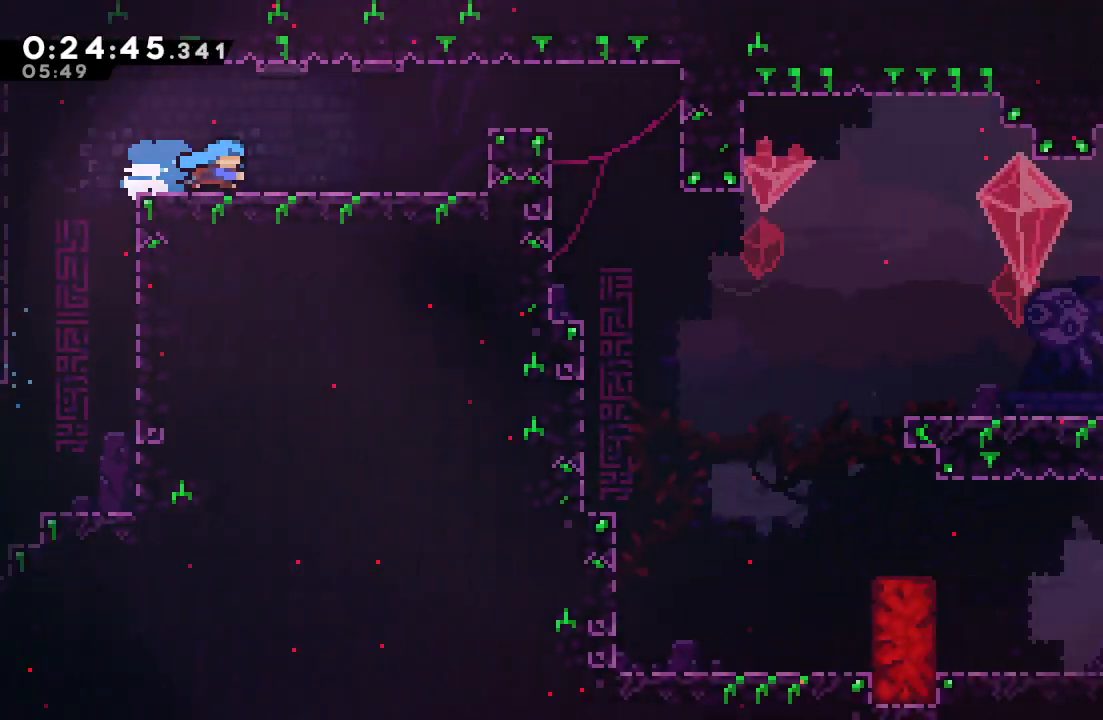
{"buttons": ["CIRCLE", "DPAD_DOWN", "DPAD_RIGHT"], "left_stick": "center", "right_stick": "center", "events": [[383, "CIRCLE", "down"]]}
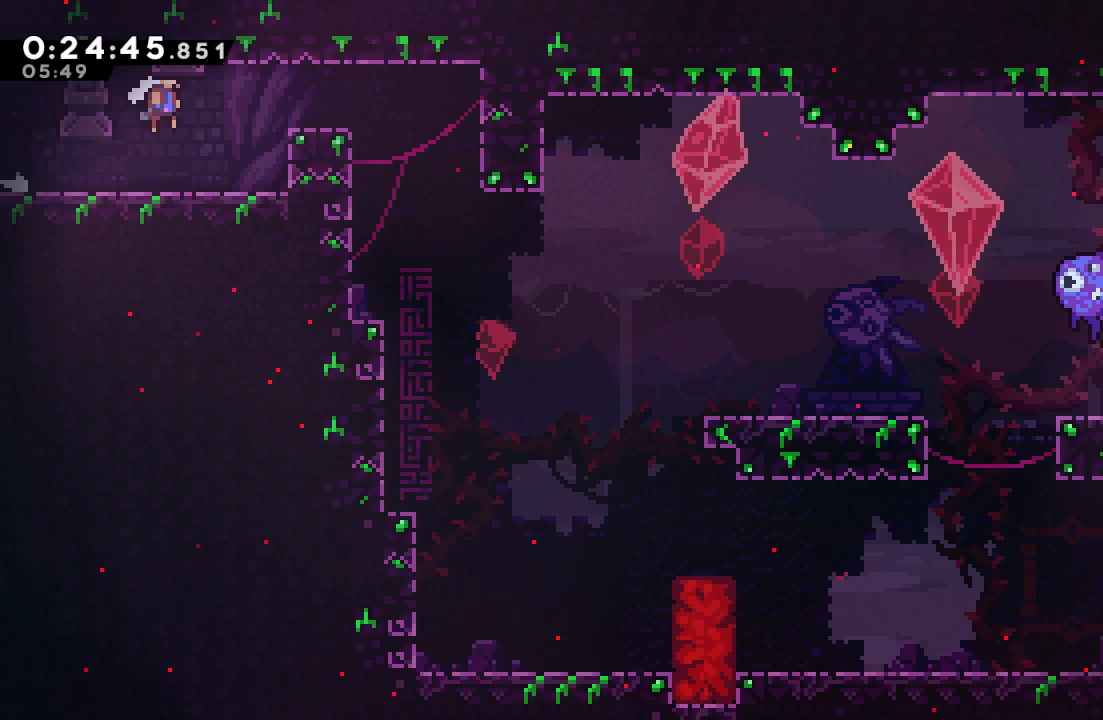
{"buttons": ["DPAD_DOWN", "DPAD_RIGHT"], "left_stick": "center", "right_stick": "center", "events": [[183, "CIRCLE", "up"]]}
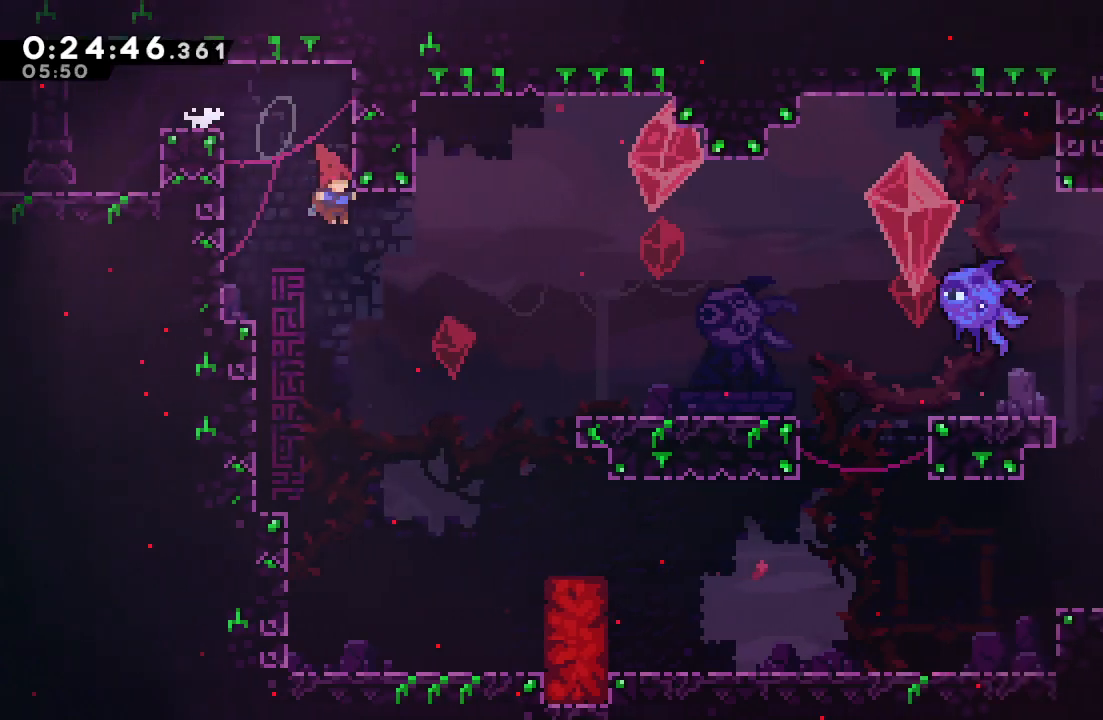
{"buttons": ["DPAD_RIGHT"], "left_stick": "center", "right_stick": "center", "events": [[317, "DPAD_DOWN", "up"], [367, "L1", "down"], [467, "L1", "up"]]}
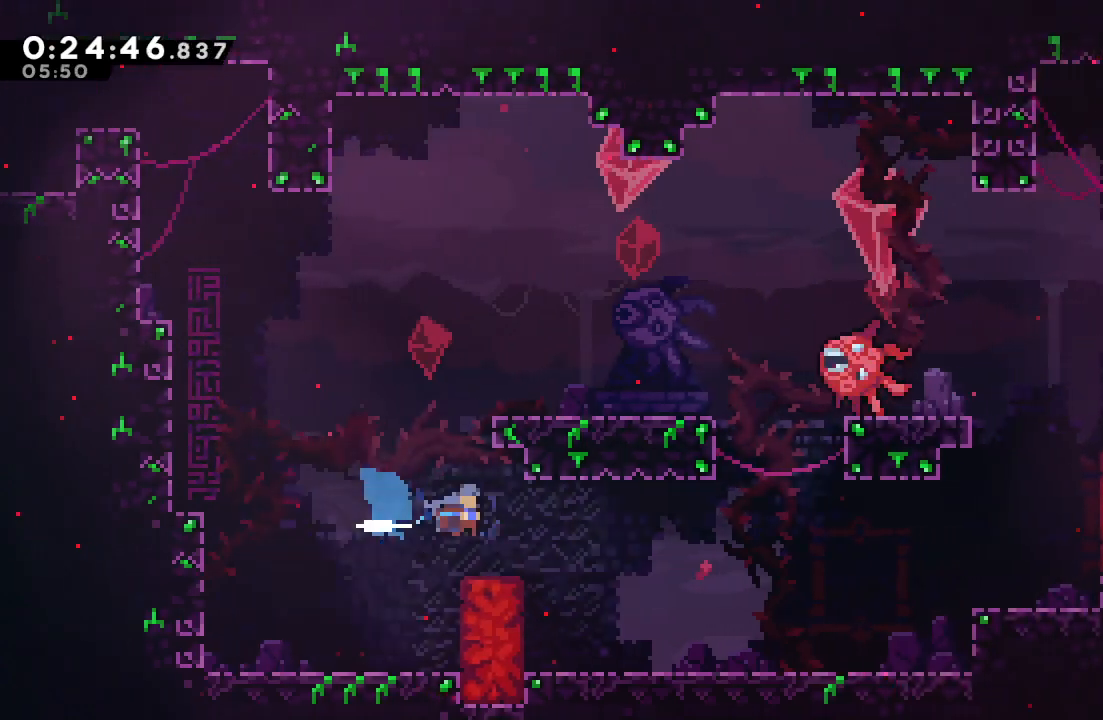
{"buttons": [], "left_stick": "center", "right_stick": "center", "events": [[467, "DPAD_RIGHT", "up"]]}
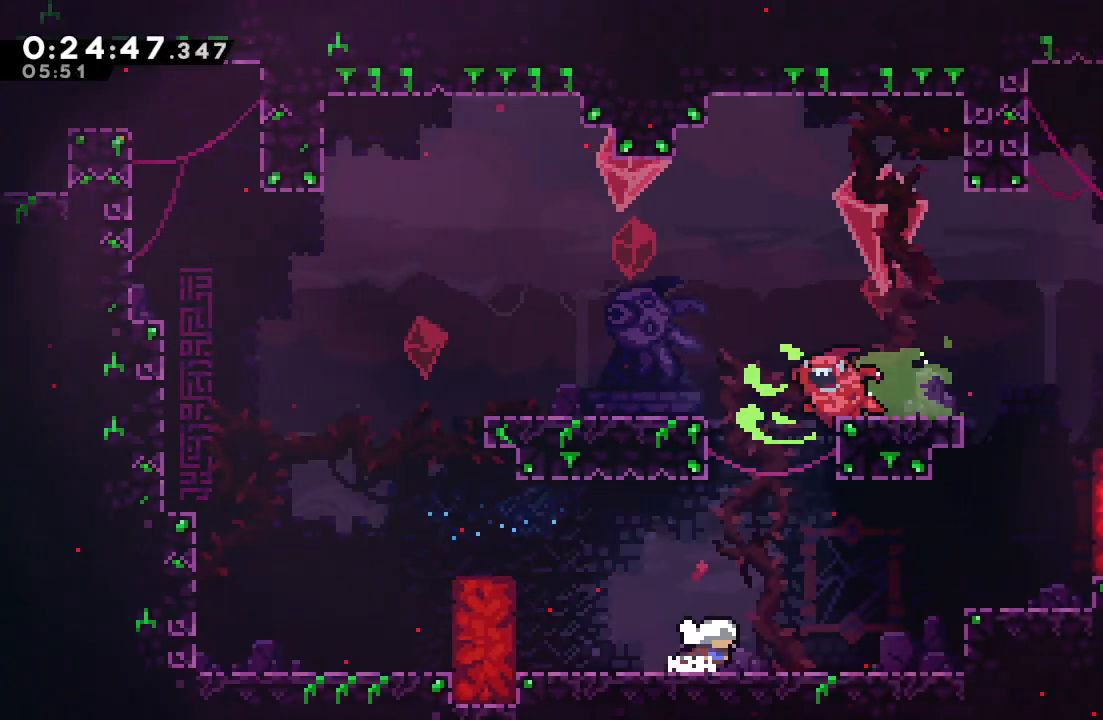
{"buttons": ["DPAD_RIGHT"], "left_stick": "center", "right_stick": "center", "events": [[17, "DPAD_UP", "down"], [33, "CROSS", "down"], [133, "DPAD_UP", "up"], [183, "CROSS", "up"], [217, "DPAD_RIGHT", "down"], [250, "CIRCLE", "down"], [367, "CIRCLE", "up"]]}
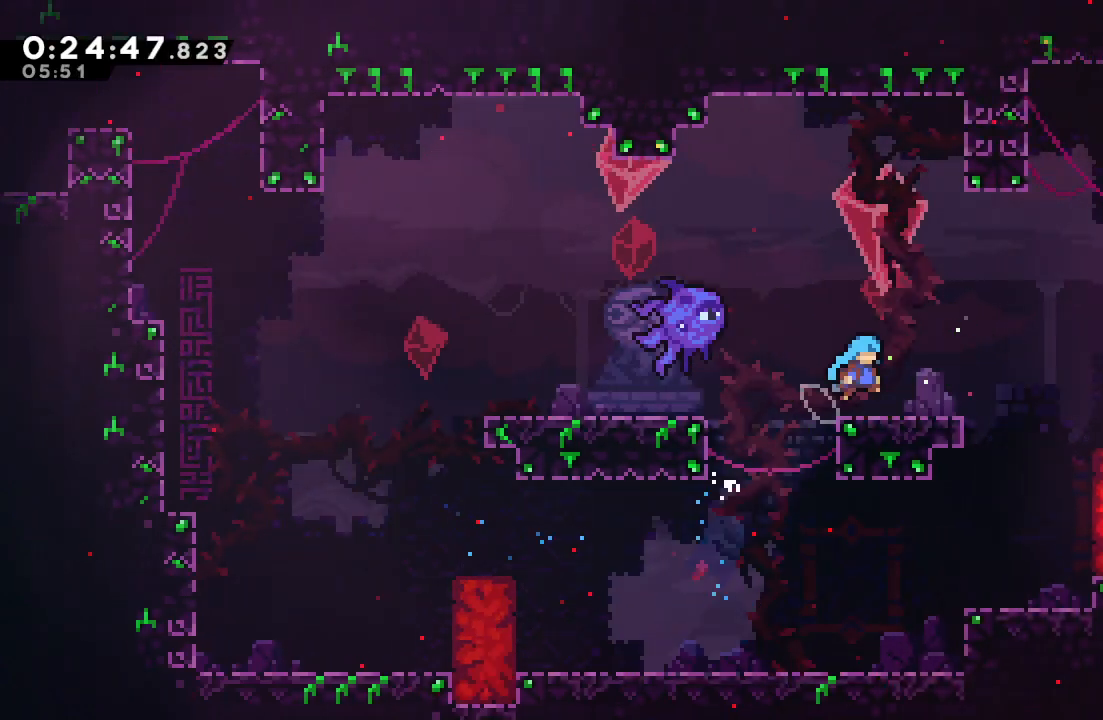
{"buttons": ["DPAD_RIGHT"], "left_stick": "center", "right_stick": "center", "events": [[150, "DPAD_RIGHT", "up"], [200, "DPAD_DOWN", "down"], [217, "CROSS", "down"], [333, "DPAD_DOWN", "up"], [333, "DPAD_RIGHT", "down"], [350, "CROSS", "up"]]}
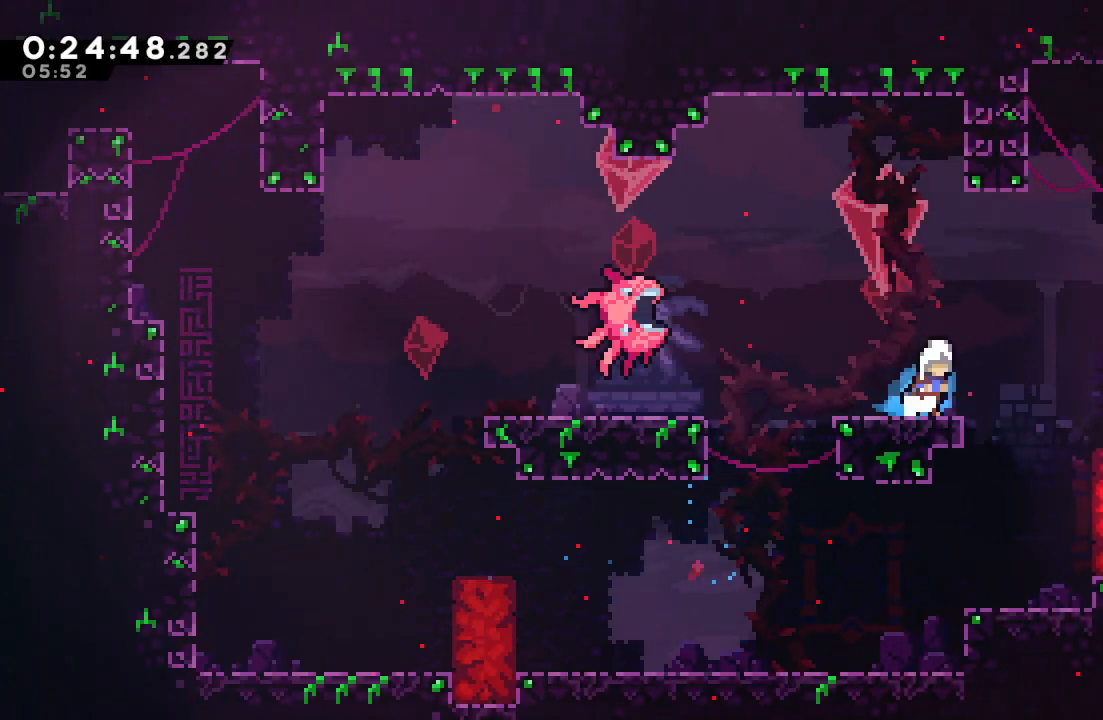
{"buttons": ["DPAD_RIGHT"], "left_stick": "center", "right_stick": "center", "events": []}
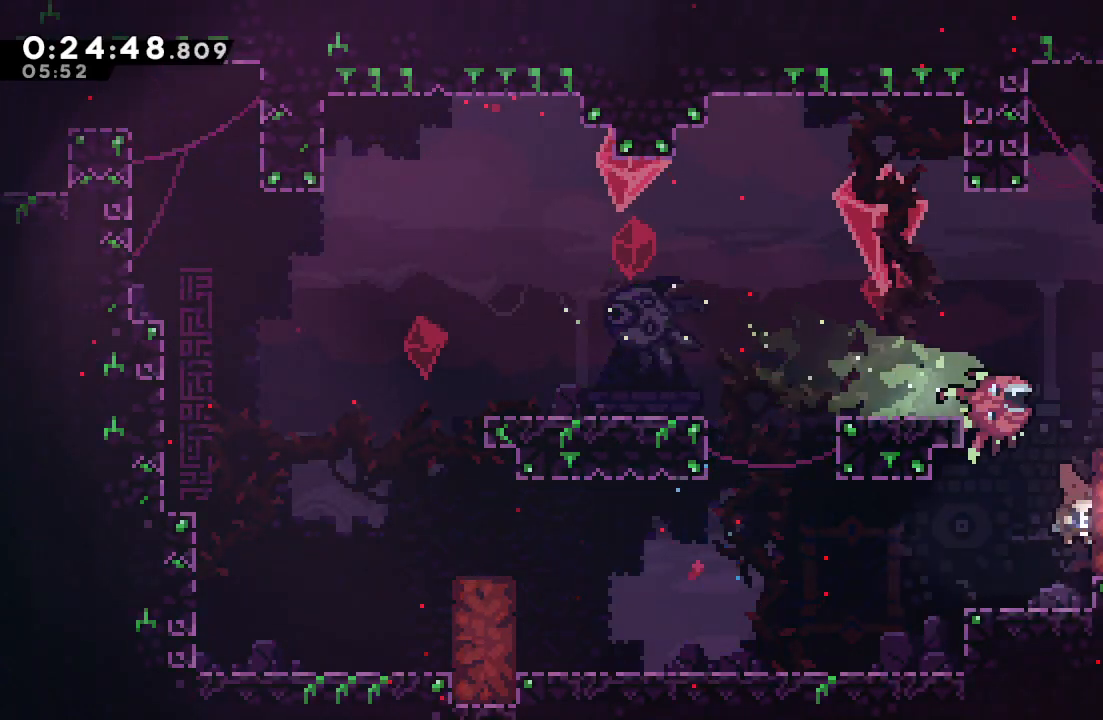
{"buttons": ["CIRCLE"], "left_stick": "center", "right_stick": "center", "events": [[17, "DPAD_RIGHT", "up"], [500, "CIRCLE", "down"]]}
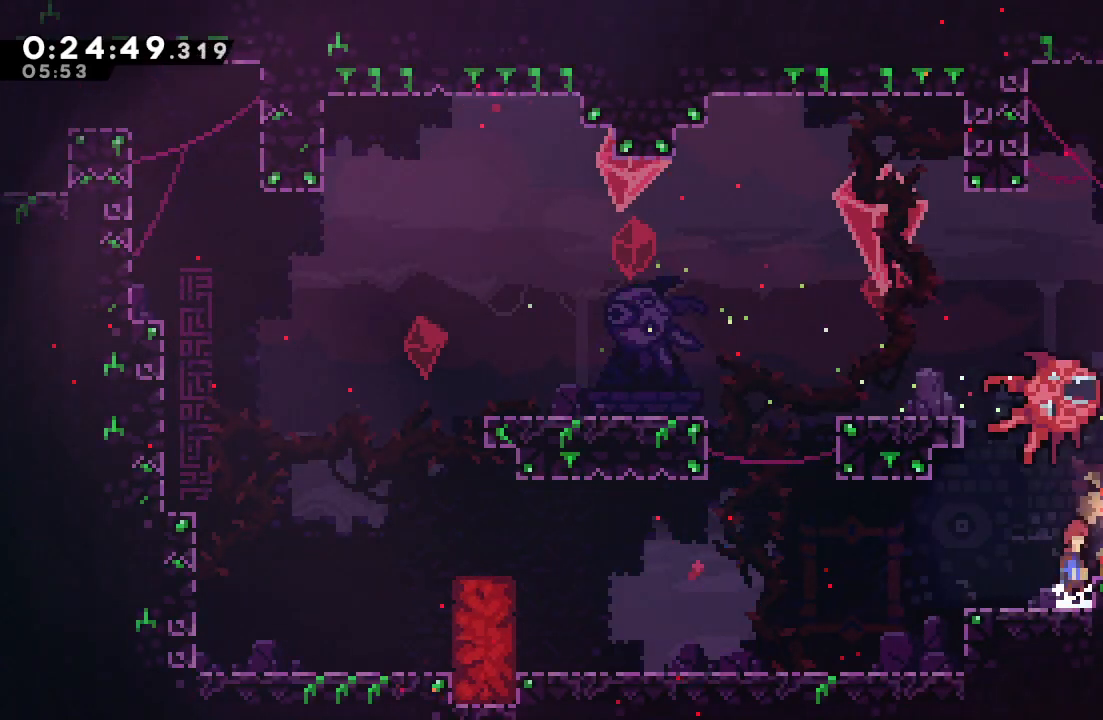
{"buttons": [], "left_stick": "center", "right_stick": "center", "events": [[33, "DPAD_RIGHT", "down"], [100, "CIRCLE", "up"], [233, "DPAD_RIGHT", "up"]]}
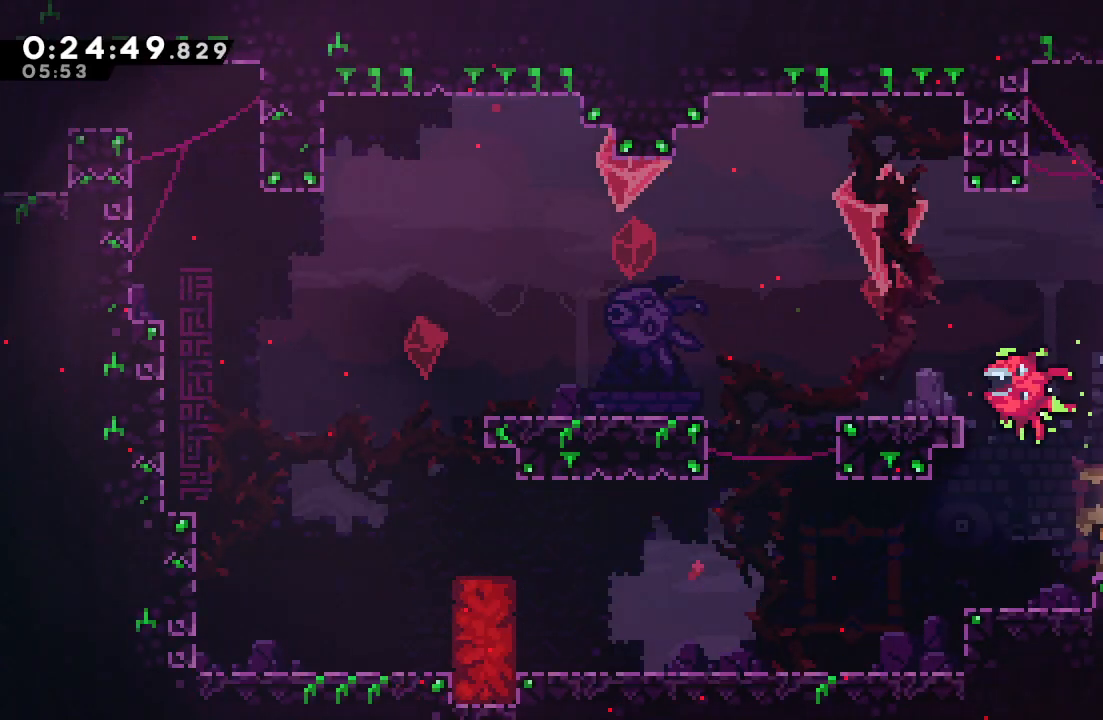
{"buttons": [], "left_stick": "center", "right_stick": "center", "events": [[17, "DPAD_UP", "down"], [67, "CROSS", "down"], [150, "R1", "down"], [167, "DPAD_UP", "up"], [217, "CROSS", "up"], [333, "DPAD_RIGHT", "down"], [400, "R1", "up"], [483, "DPAD_RIGHT", "up"]]}
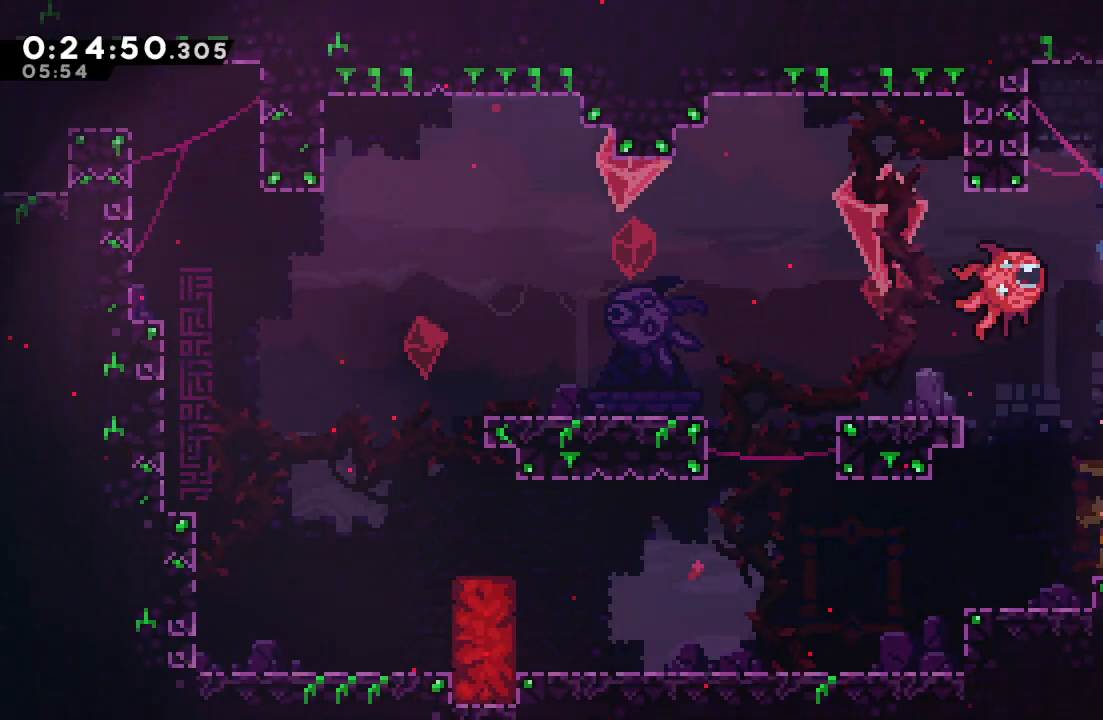
{"buttons": ["CIRCLE", "DPAD_RIGHT"], "left_stick": "center", "right_stick": "center", "events": [[117, "DPAD_RIGHT", "down"], [150, "CROSS", "down"], [233, "CIRCLE", "down"], [267, "CROSS", "up"]]}
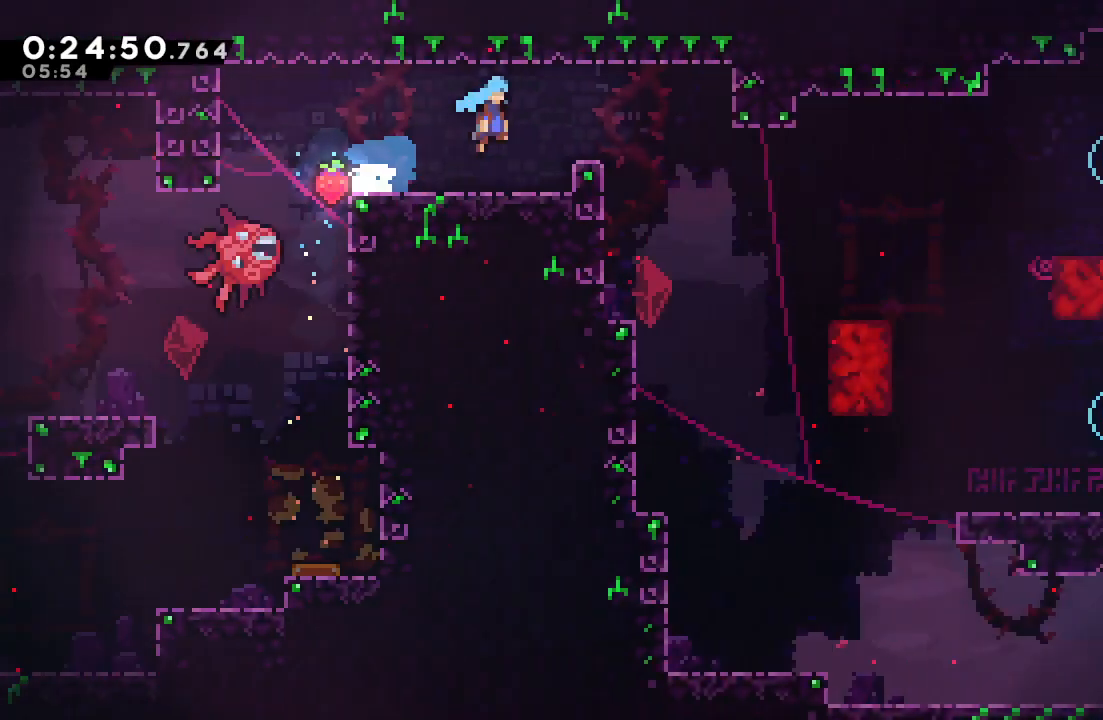
{"buttons": ["CIRCLE", "DPAD_RIGHT"], "left_stick": "center", "right_stick": "center", "events": []}
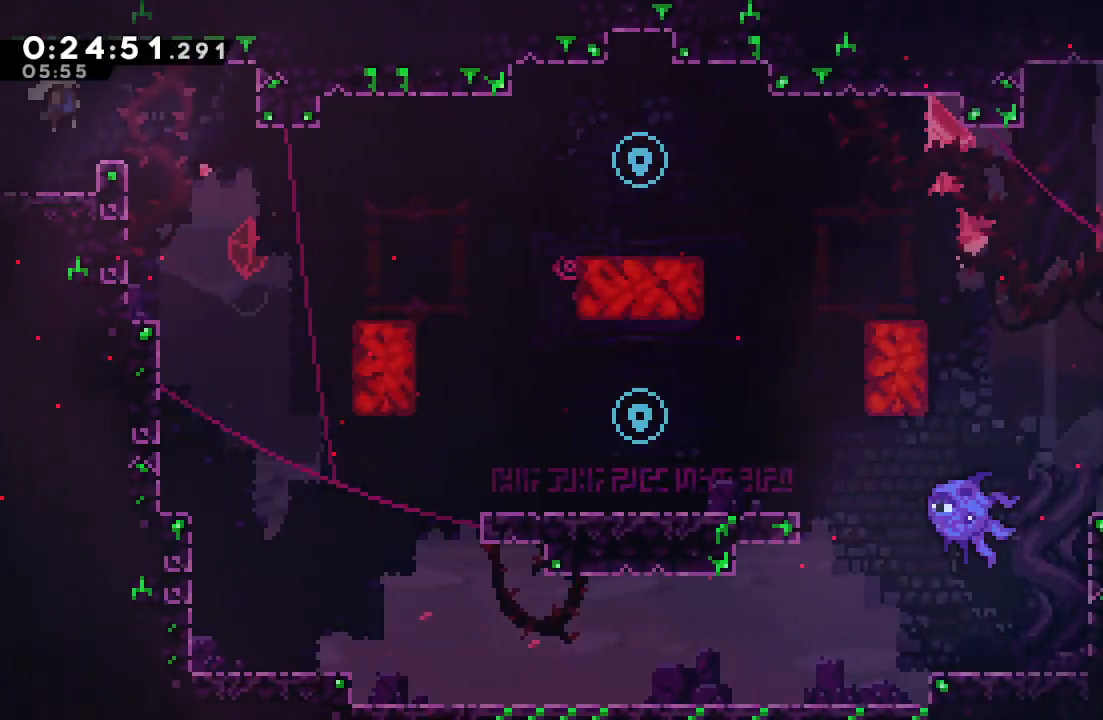
{"buttons": ["DPAD_LEFT"], "left_stick": "center", "right_stick": "center", "events": [[167, "CIRCLE", "up"], [217, "DPAD_RIGHT", "up"], [450, "DPAD_LEFT", "down"]]}
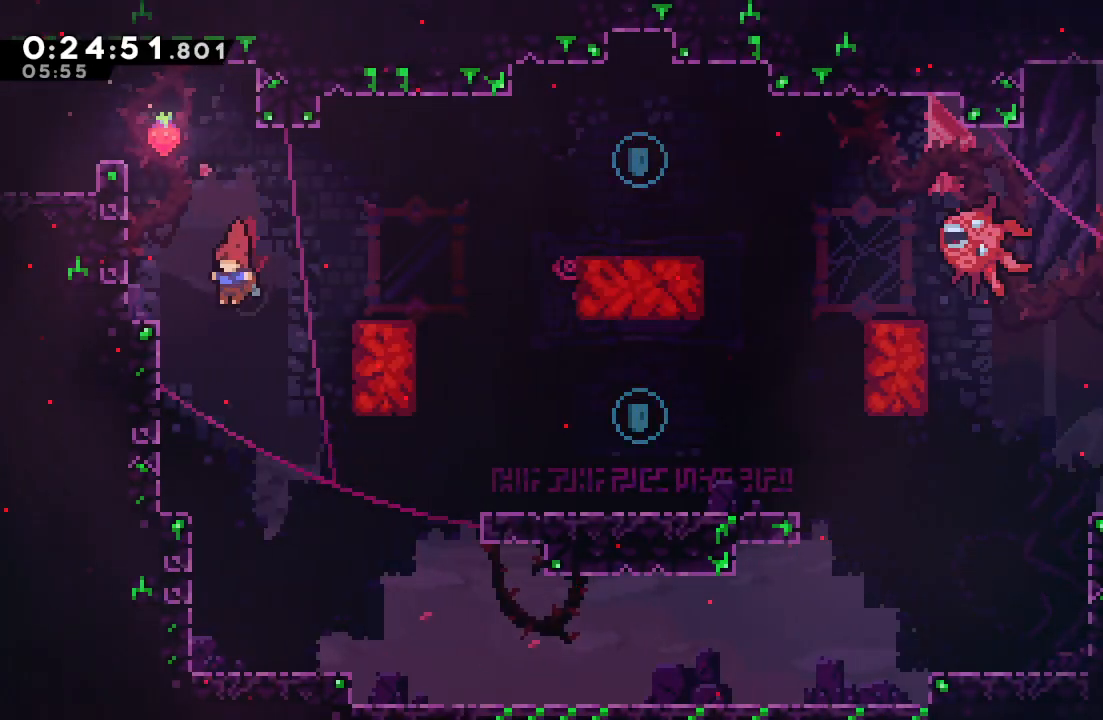
{"buttons": ["DPAD_DOWN", "DPAD_RIGHT"], "left_stick": "center", "right_stick": "center", "events": [[100, "DPAD_DOWN", "down"], [233, "DPAD_DOWN", "up"], [250, "DPAD_LEFT", "up"], [483, "DPAD_DOWN", "down"], [500, "DPAD_RIGHT", "down"]]}
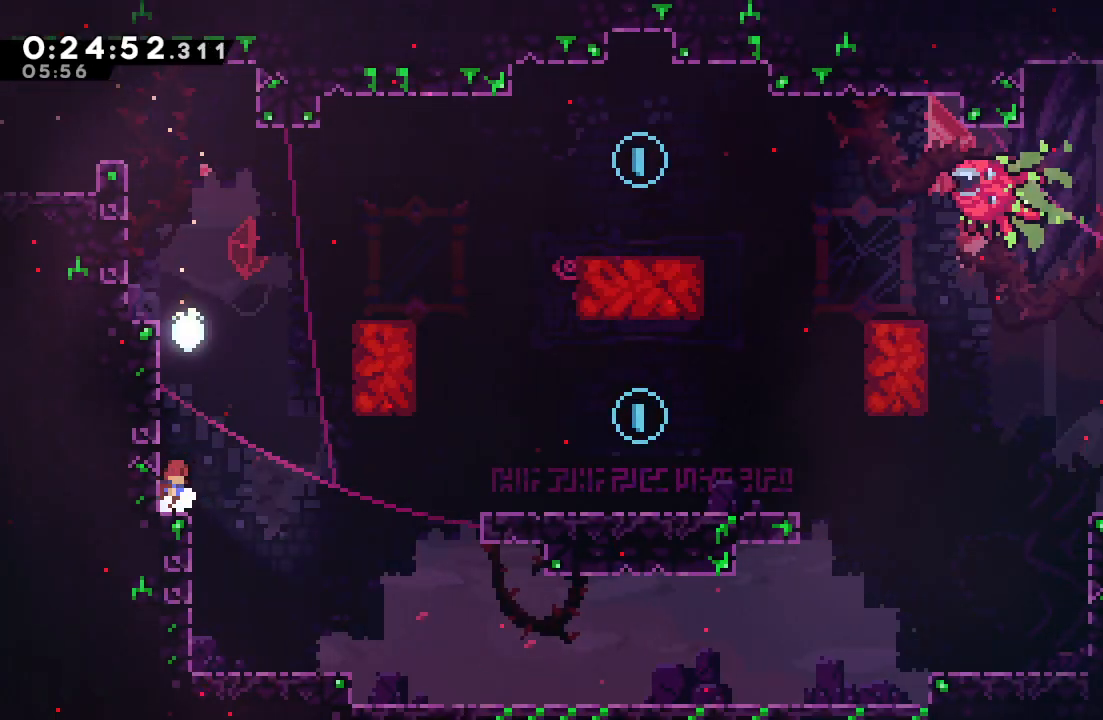
{"buttons": ["CIRCLE", "DPAD_RIGHT"], "left_stick": "center", "right_stick": "center", "events": [[17, "CROSS", "down"], [50, "CIRCLE", "down"], [167, "CROSS", "up"], [167, "DPAD_DOWN", "up"], [183, "CIRCLE", "up"], [400, "CIRCLE", "down"]]}
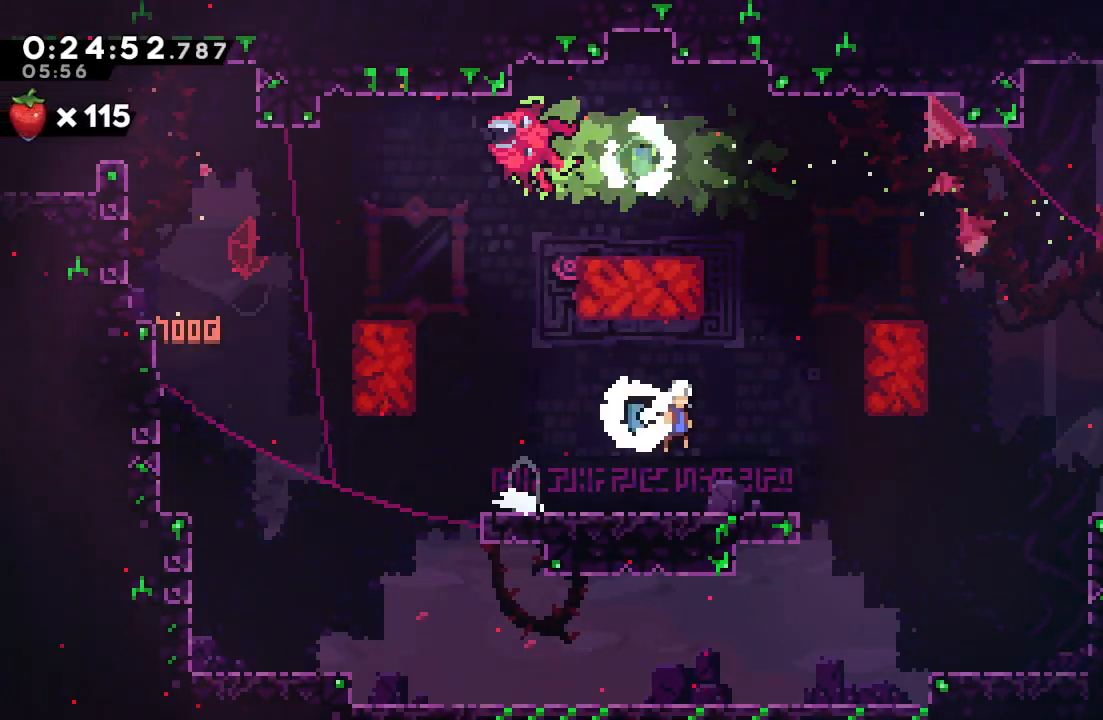
{"buttons": ["CIRCLE", "L1", "DPAD_RIGHT"], "left_stick": "center", "right_stick": "center", "events": [[267, "L2", "down"], [367, "L2", "up"], [467, "L1", "down"]]}